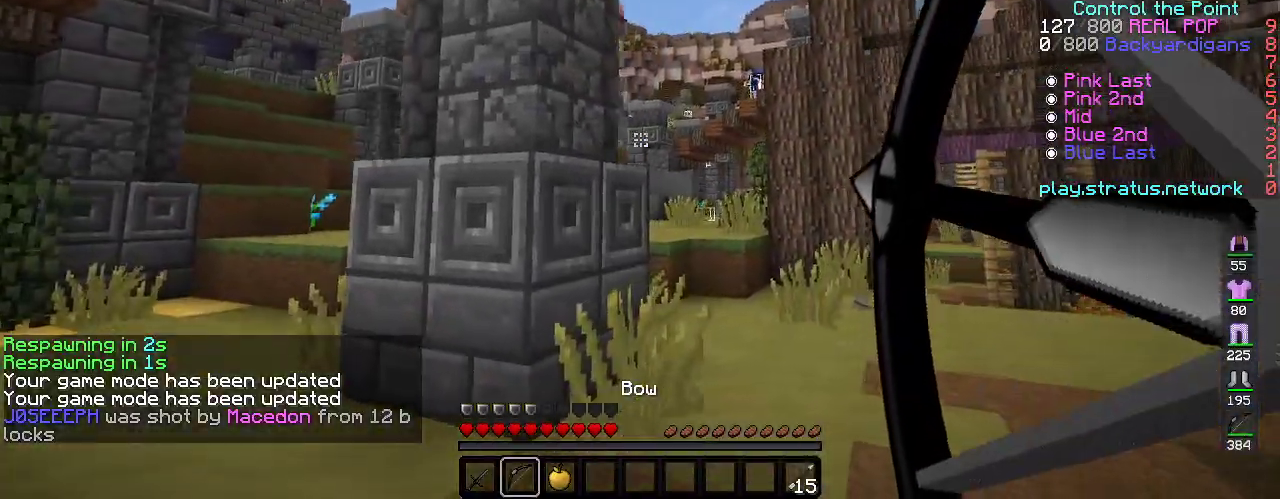
Gameplay with keyboard; each line is a JSON object with the keys held at the frame after it. "events" lists presses ("down") and releases ("up") of "a", "d", "s", "space" and "w" between this image and that frame as [ms after this image, input, new state], when the widget could be followed in between. No other keys are recorded. Mouse input is not recorded.
{"keys": ["w"], "events": [[283, "d", "up"]]}
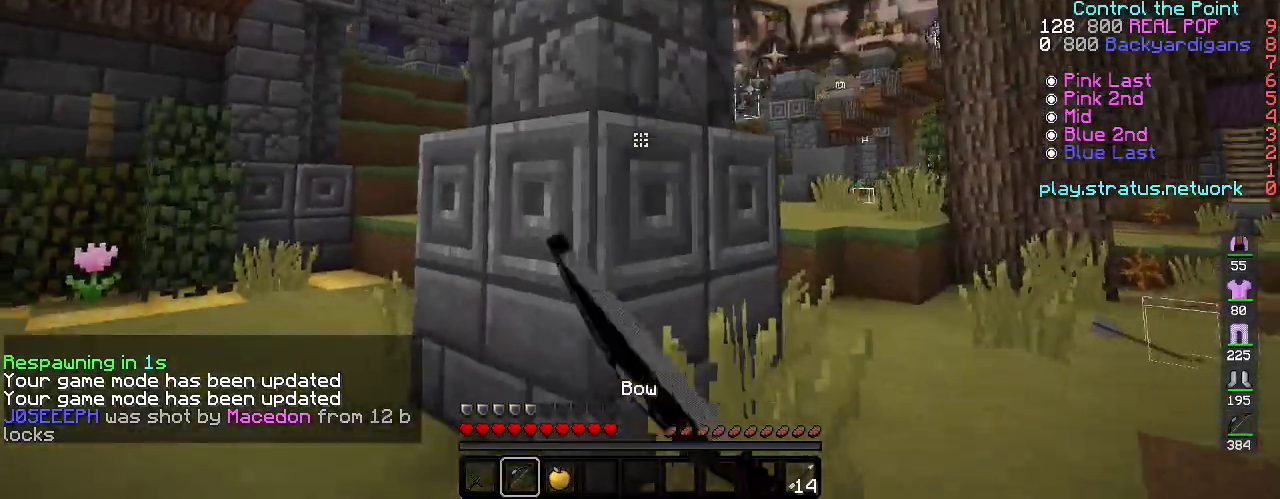
{"keys": ["d", "w"], "events": [[100, "d", "down"], [250, "space", "down"], [500, "space", "up"]]}
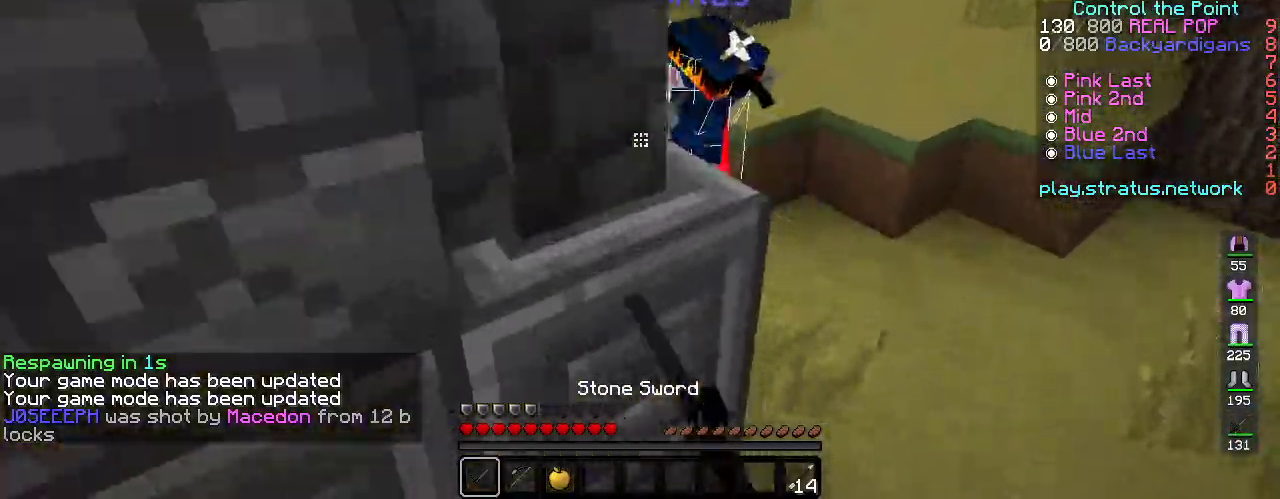
{"keys": ["a", "space", "w"], "events": [[250, "d", "up"], [467, "a", "down"], [467, "space", "down"]]}
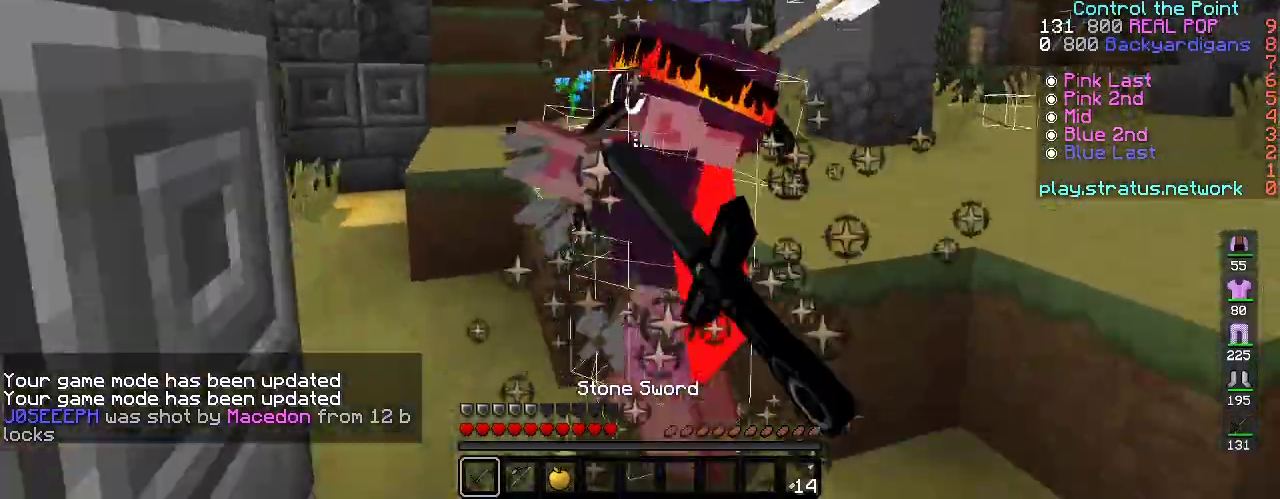
{"keys": ["a", "space"], "events": [[150, "w", "up"], [167, "space", "up"], [367, "space", "down"]]}
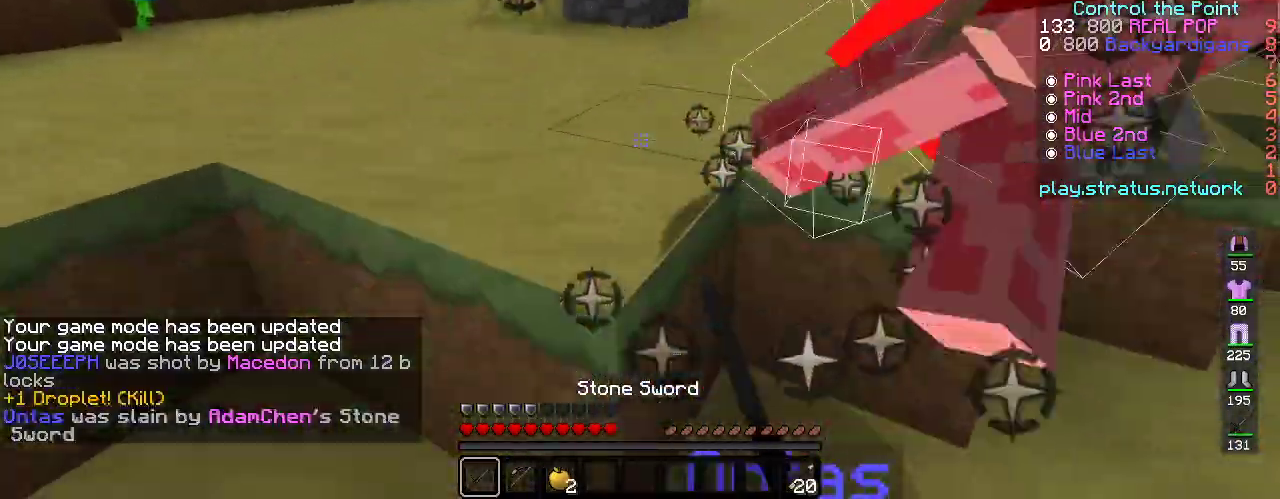
{"keys": ["w"], "events": [[133, "w", "down"], [200, "a", "up"], [250, "space", "up"]]}
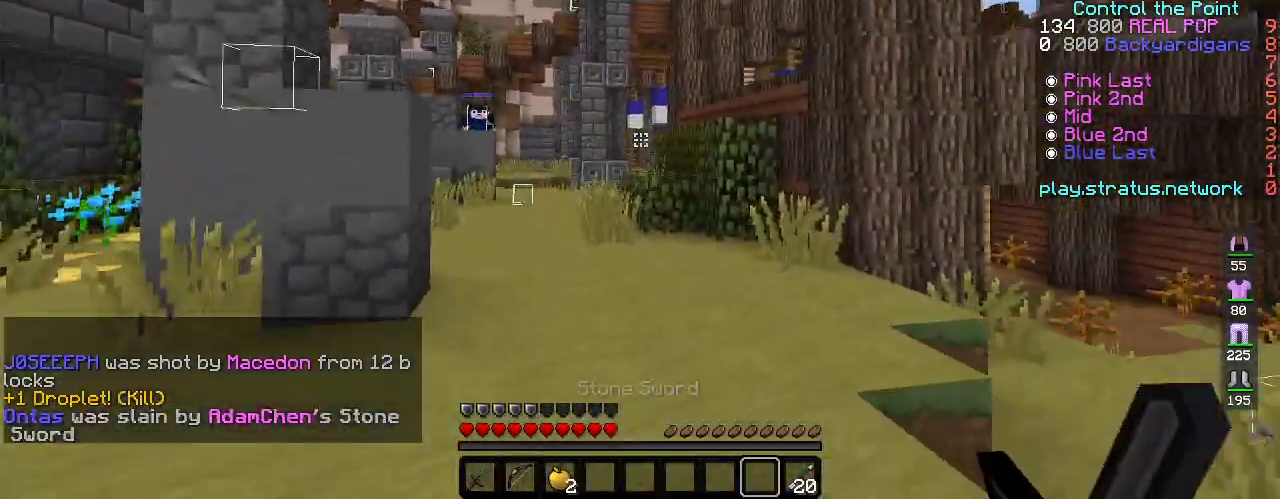
{"keys": ["space", "w"], "events": [[50, "space", "down"]]}
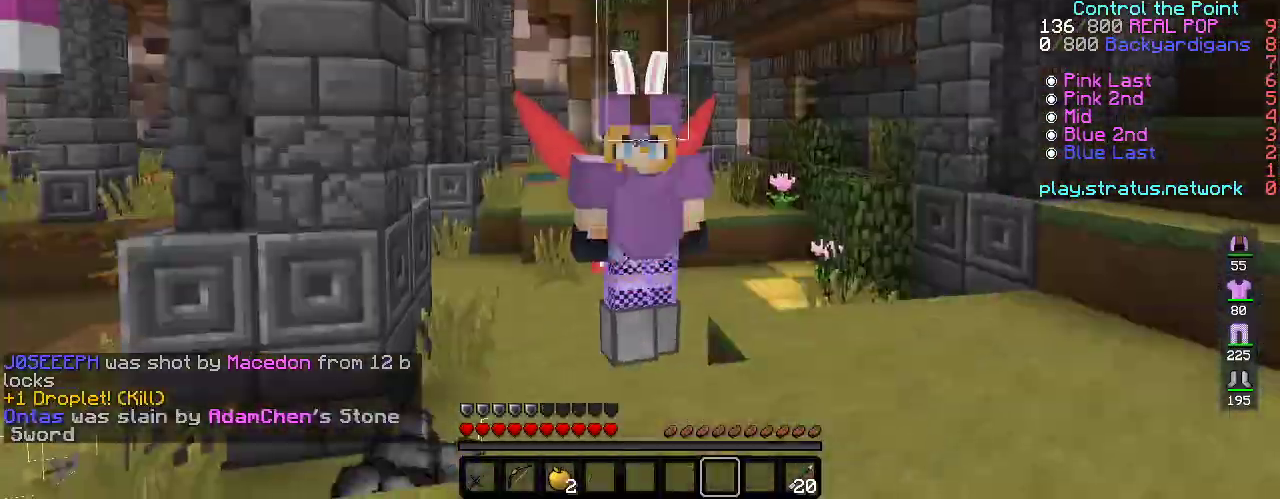
{"keys": ["d", "w"], "events": [[350, "space", "up"], [417, "d", "down"]]}
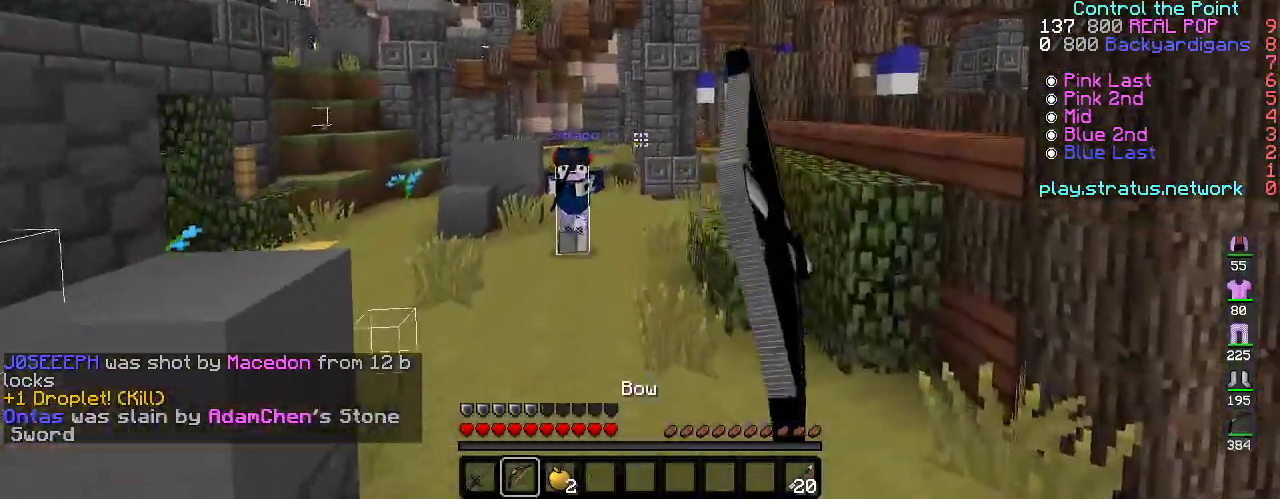
{"keys": ["d", "w"], "events": []}
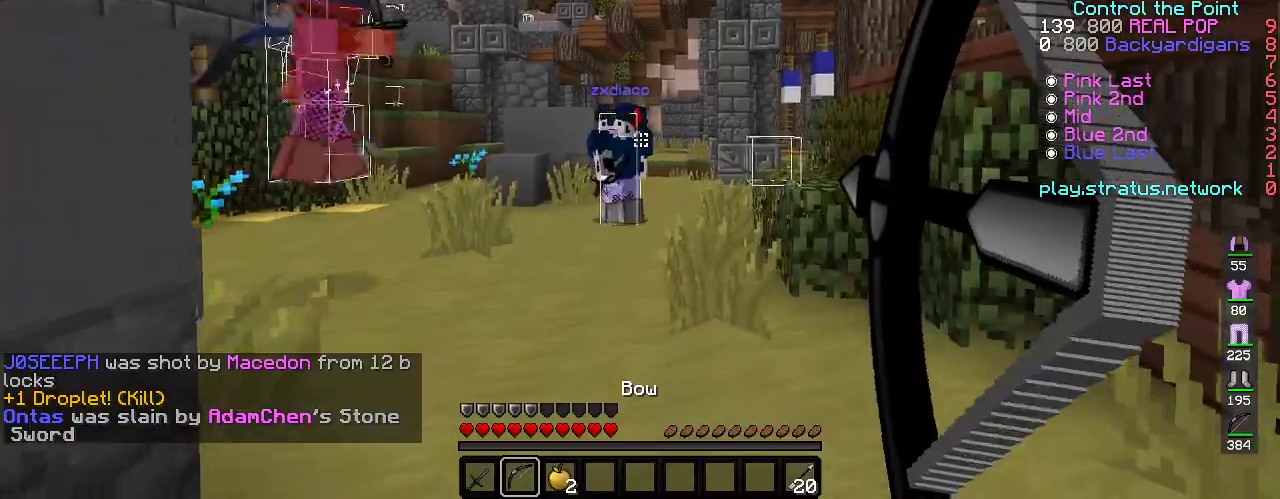
{"keys": ["d", "w"], "events": [[350, "d", "up"], [433, "d", "down"]]}
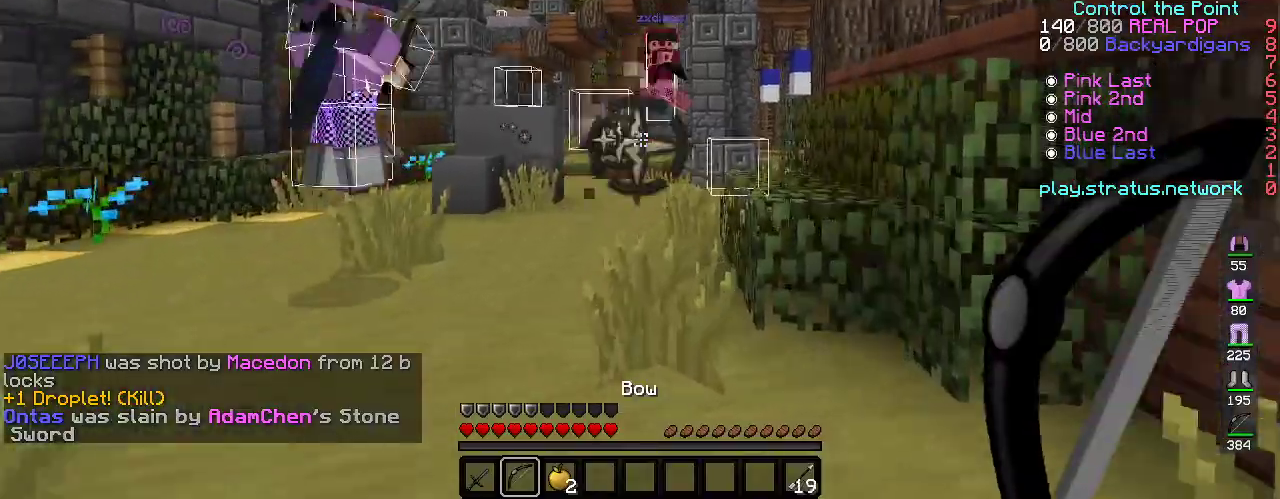
{"keys": ["space", "w"], "events": [[100, "d", "up"], [400, "space", "down"]]}
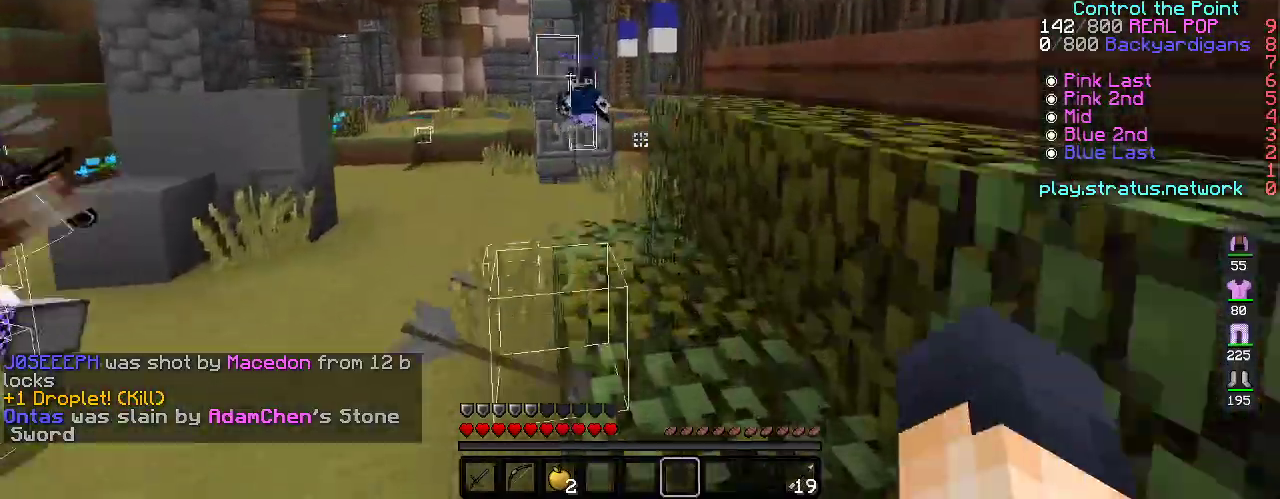
{"keys": ["d", "space", "w"], "events": [[133, "space", "up"], [217, "space", "down"], [267, "d", "down"]]}
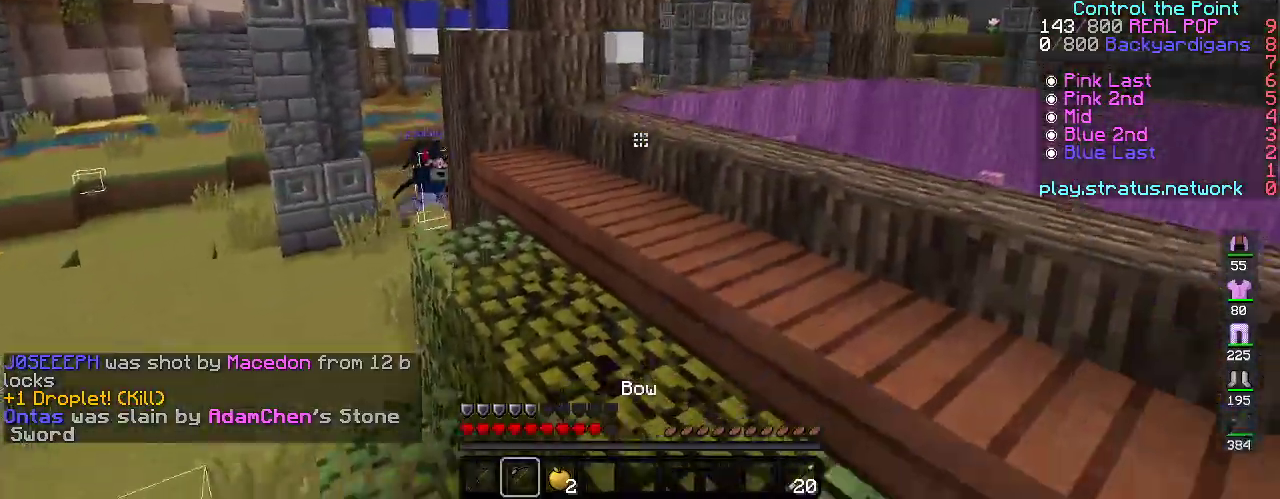
{"keys": ["space", "w"], "events": [[17, "space", "up"], [117, "d", "up"], [250, "a", "down"], [383, "a", "up"], [417, "space", "down"]]}
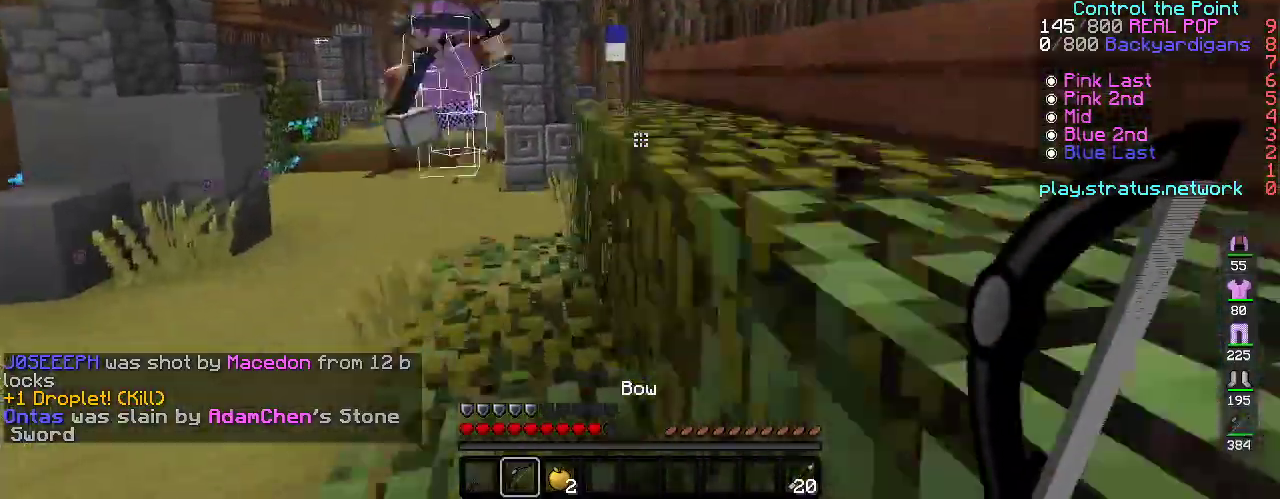
{"keys": ["a", "d", "w"], "events": [[167, "w", "up"], [183, "d", "down"], [183, "space", "up"], [250, "s", "down"], [400, "s", "up"], [417, "a", "down"], [450, "w", "down"]]}
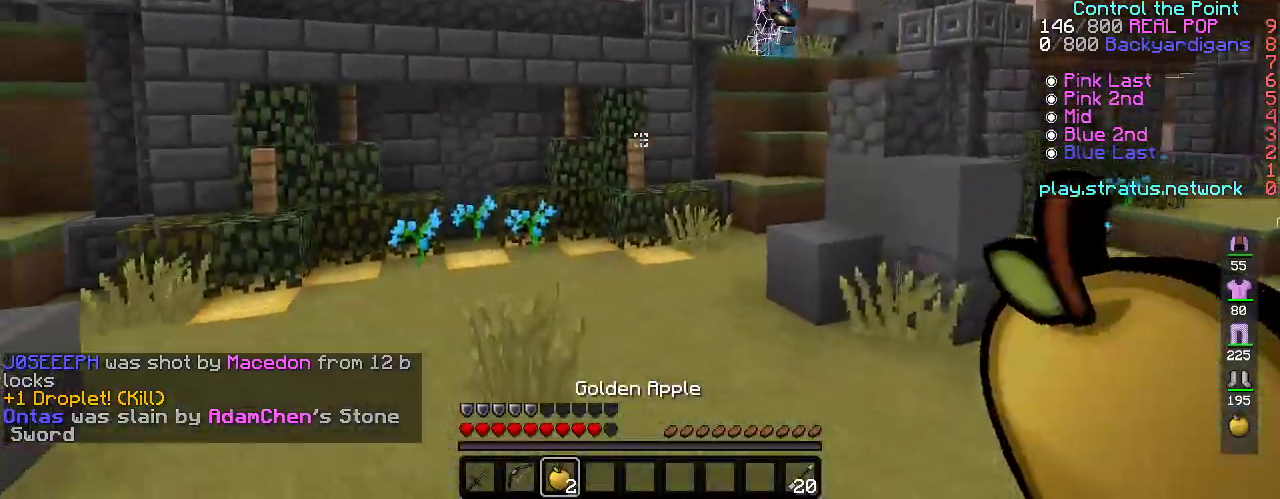
{"keys": ["d", "w"], "events": [[17, "d", "up"], [50, "space", "down"], [83, "a", "up"], [183, "d", "down"], [483, "space", "up"]]}
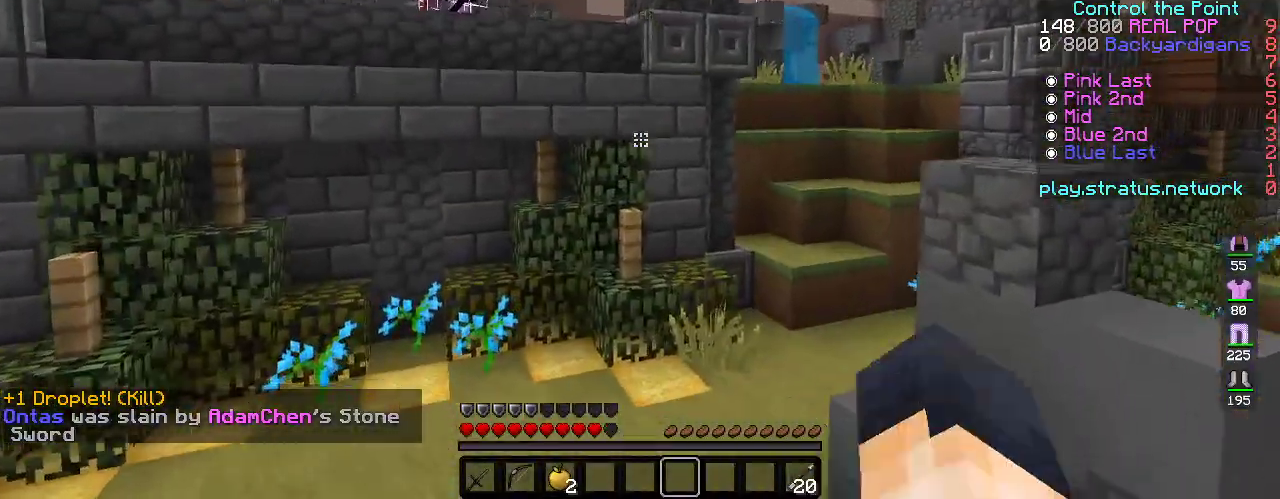
{"keys": ["space", "w"], "events": [[33, "d", "up"], [233, "d", "down"], [233, "space", "down"], [417, "d", "up"]]}
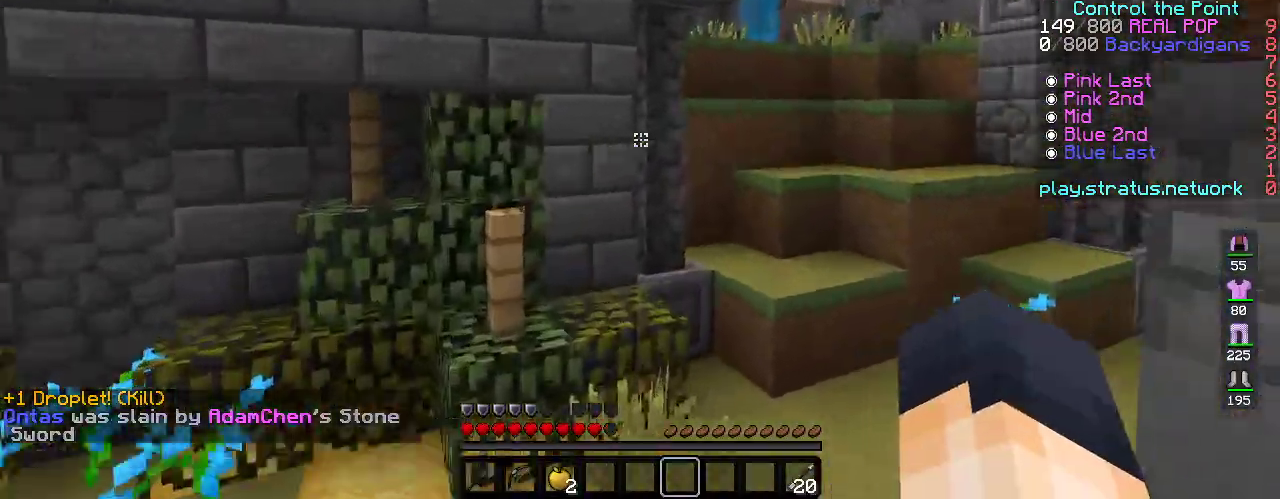
{"keys": ["space", "w"], "events": [[17, "space", "up"], [317, "space", "down"]]}
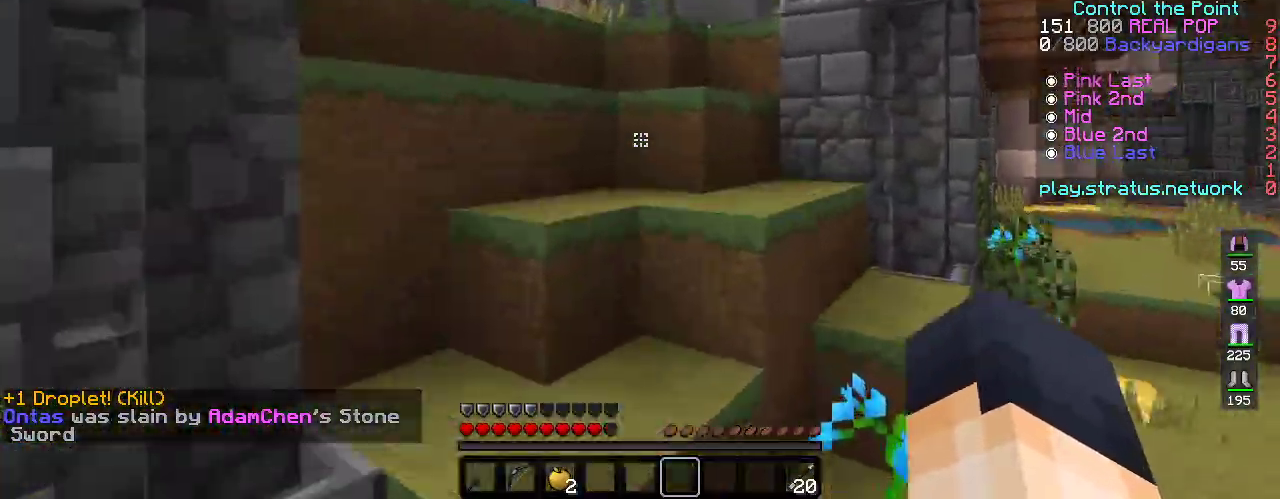
{"keys": ["d", "space", "w"], "events": [[133, "a", "down"], [150, "space", "up"], [233, "space", "down"], [283, "a", "up"], [400, "d", "down"]]}
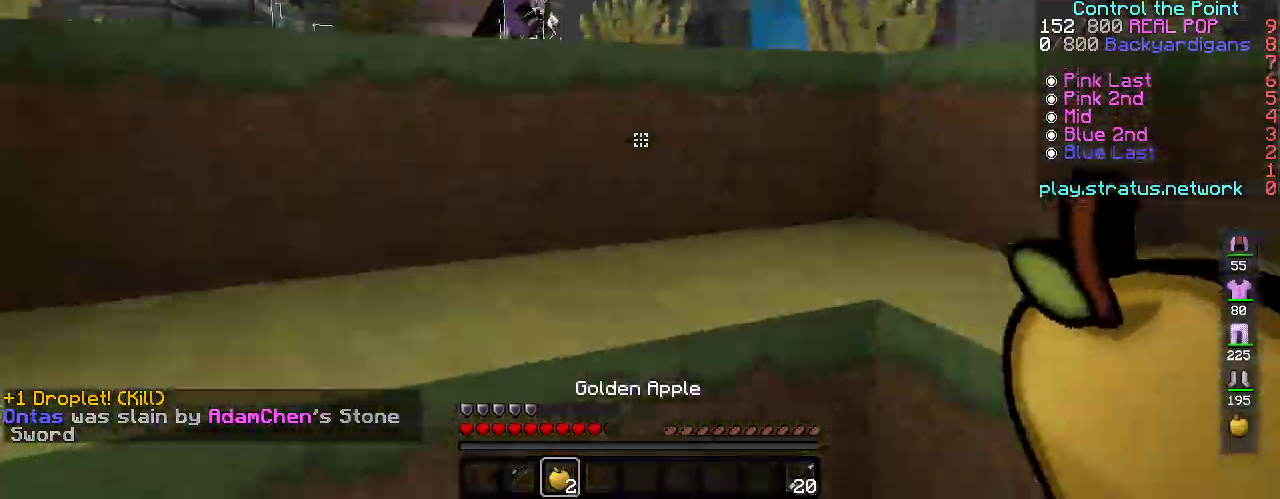
{"keys": ["d", "w"], "events": [[483, "space", "up"]]}
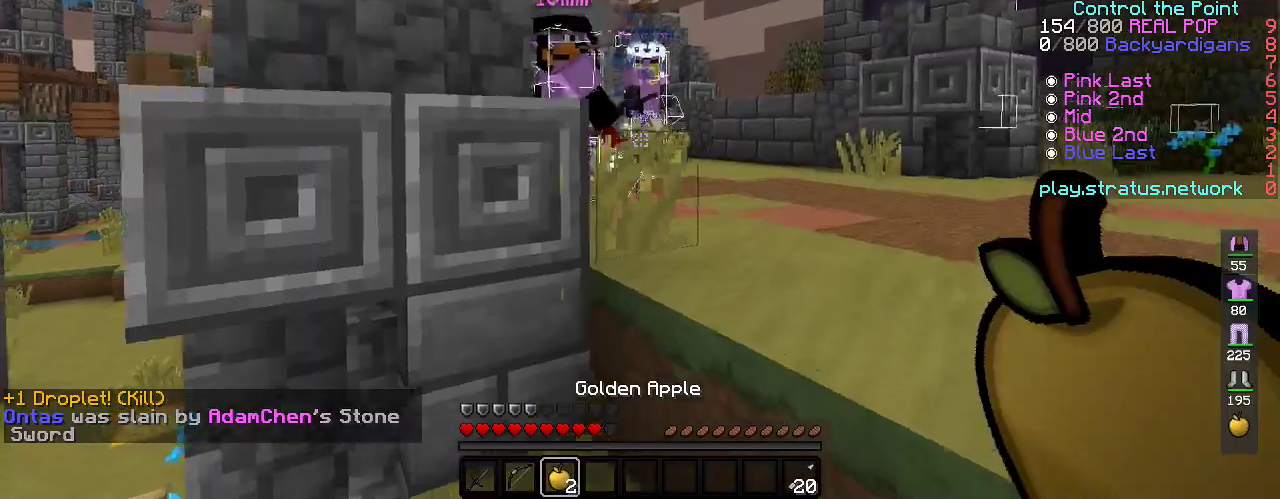
{"keys": ["d"], "events": [[50, "d", "up"], [83, "space", "down"], [183, "d", "down"], [333, "w", "up"], [433, "space", "up"]]}
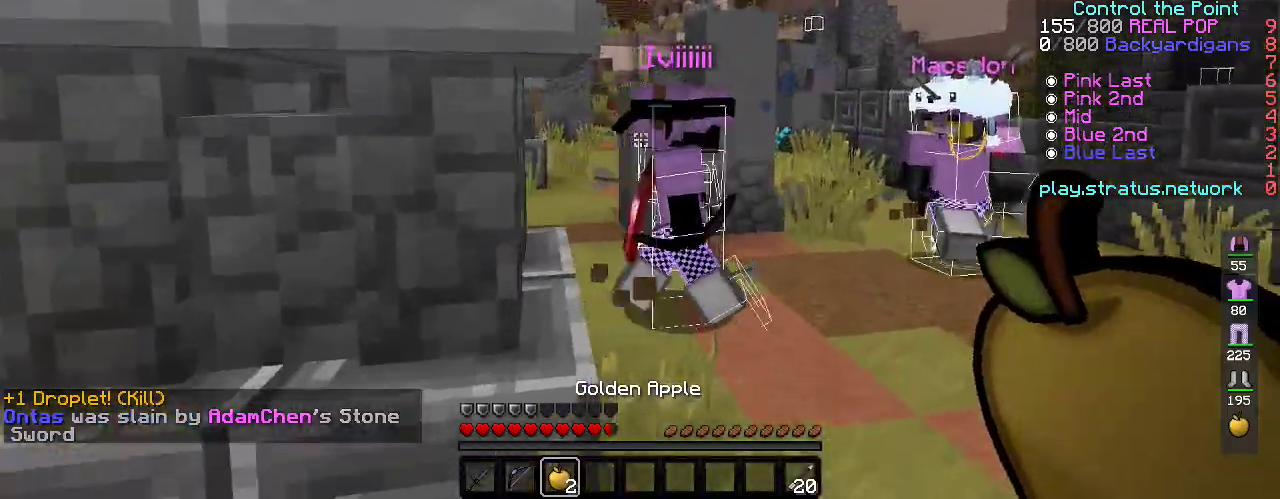
{"keys": [], "events": [[217, "d", "up"]]}
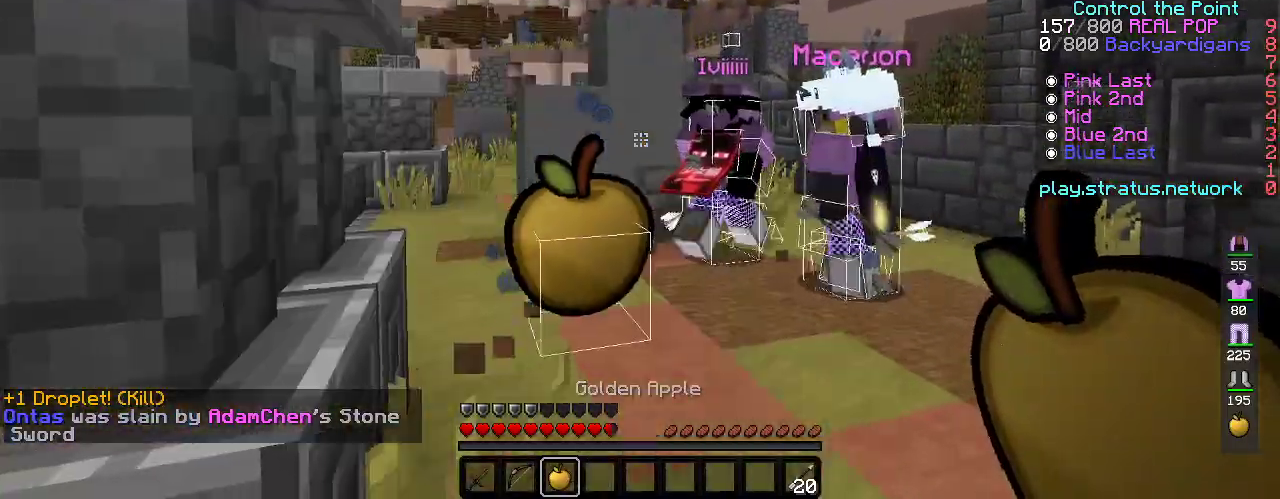
{"keys": ["d", "w"], "events": [[117, "d", "down"], [167, "w", "down"]]}
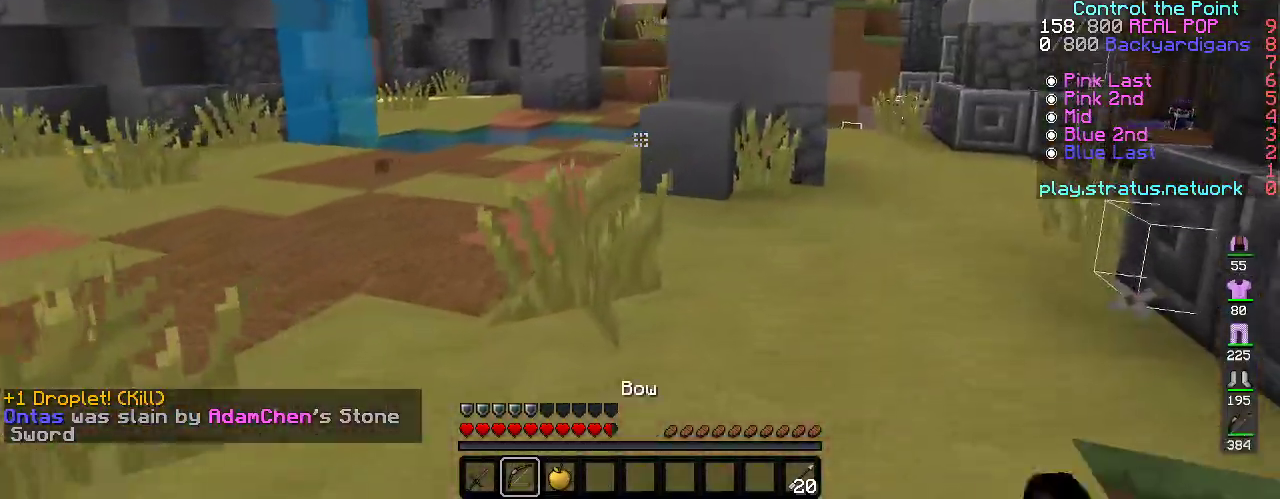
{"keys": ["d", "space", "w"], "events": [[200, "d", "up"], [283, "d", "down"], [283, "space", "down"]]}
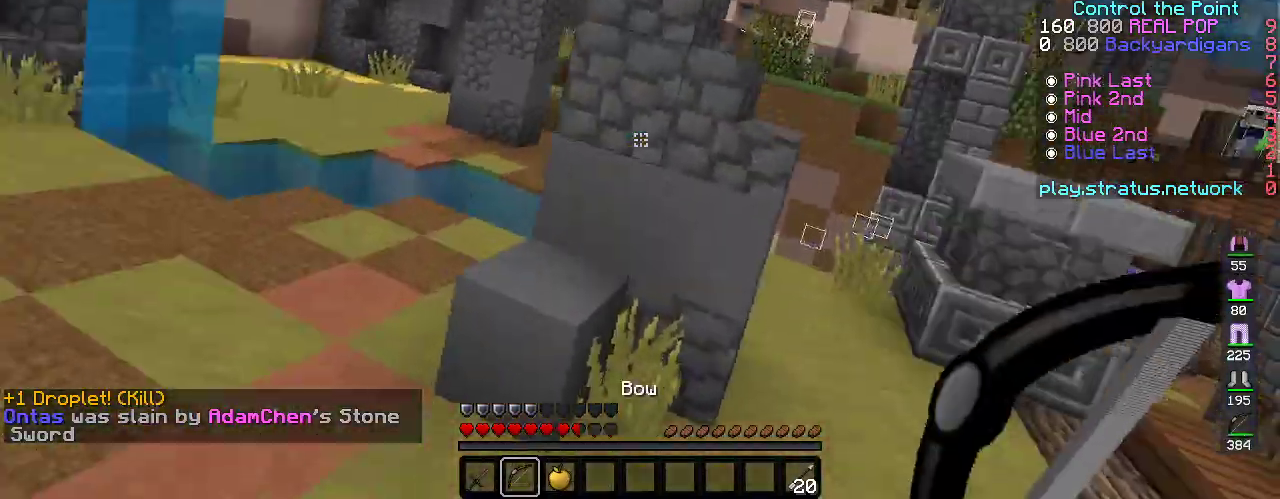
{"keys": ["d", "w"], "events": [[117, "space", "up"], [267, "d", "up"], [417, "d", "down"]]}
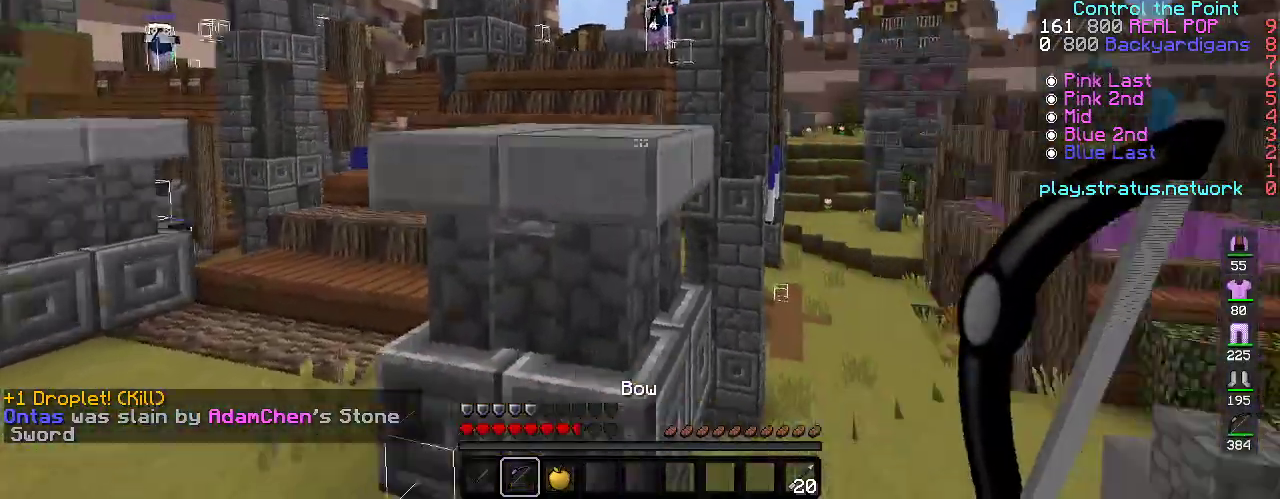
{"keys": ["w"], "events": [[383, "d", "up"]]}
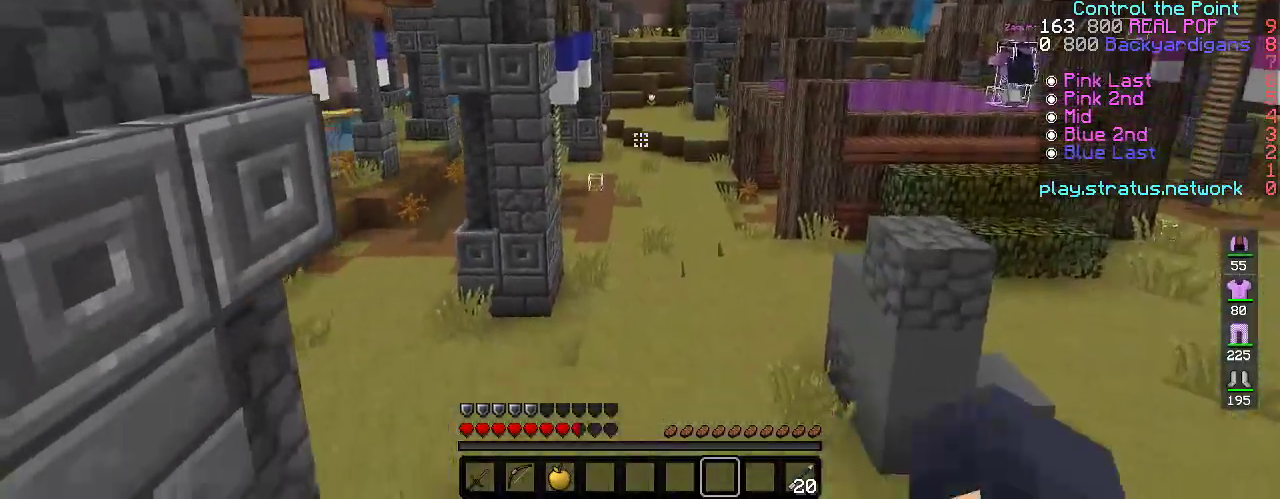
{"keys": ["d", "w"], "events": [[383, "d", "down"]]}
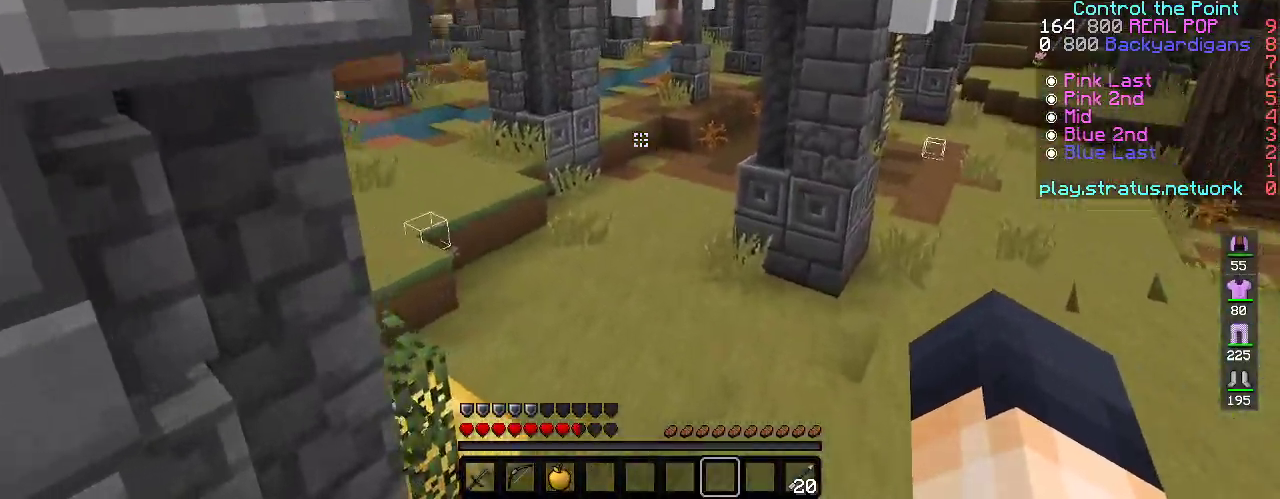
{"keys": ["a"], "events": [[250, "a", "down"], [300, "d", "up"], [500, "w", "up"]]}
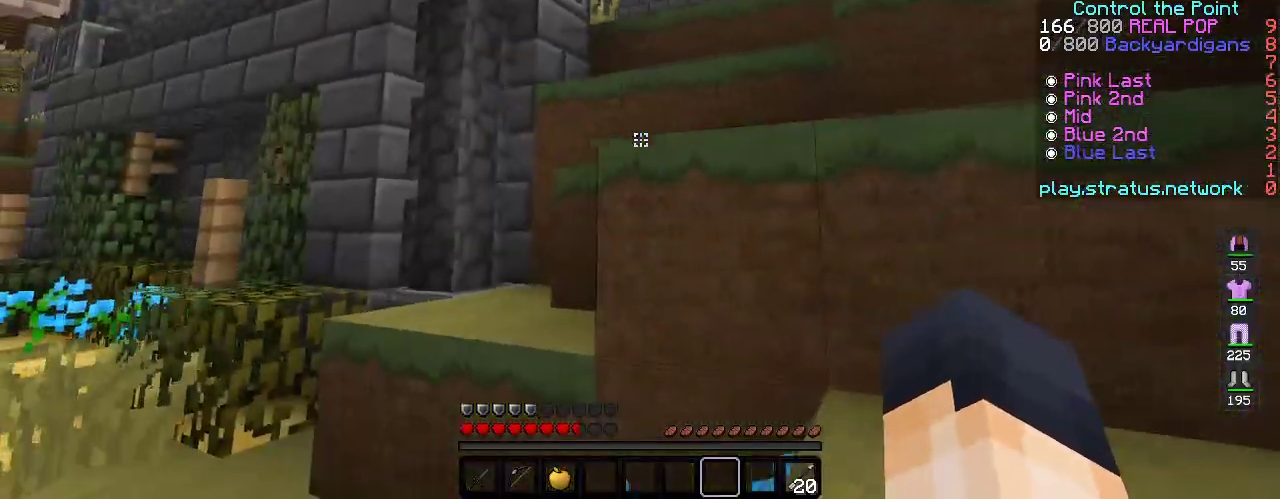
{"keys": ["d", "space", "w"], "events": [[83, "d", "down"], [133, "a", "up"], [200, "w", "down"], [283, "space", "down"]]}
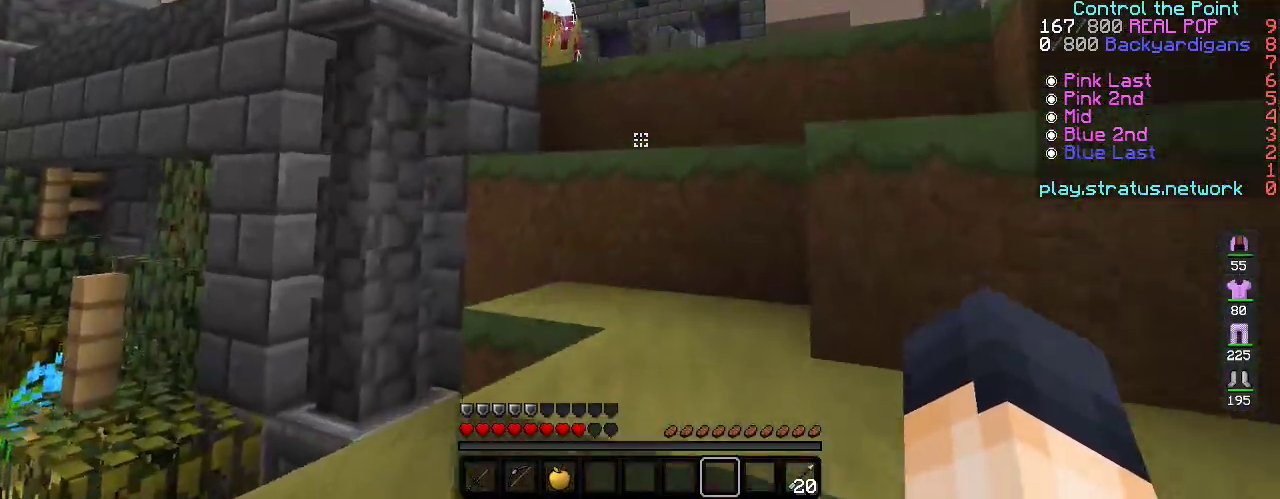
{"keys": ["a", "w"], "events": [[83, "space", "up"], [150, "space", "down"], [267, "a", "down"], [317, "d", "up"], [483, "space", "up"]]}
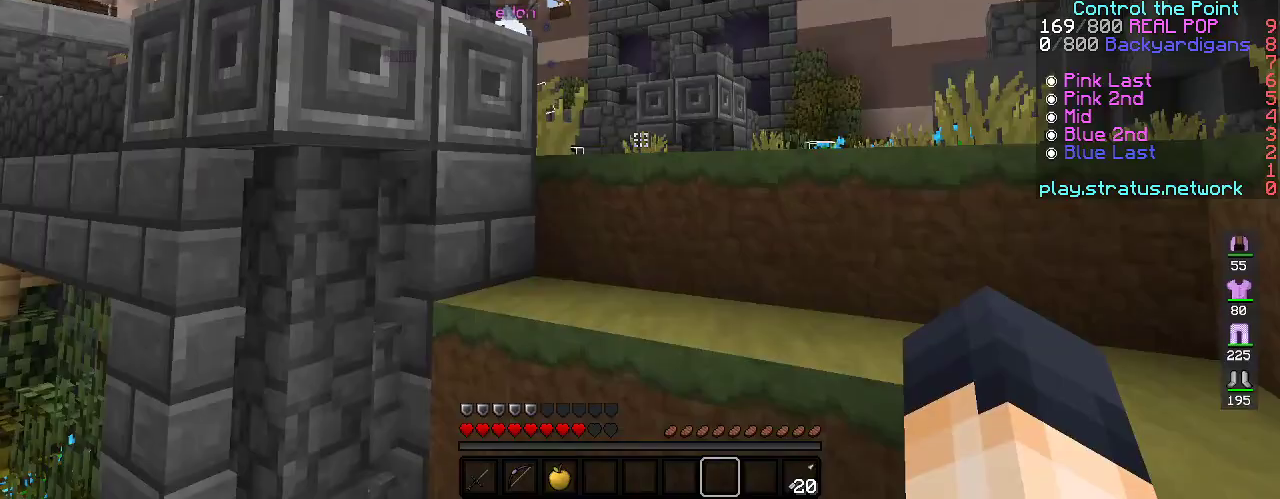
{"keys": ["d", "space", "w"], "events": [[67, "a", "up"], [83, "d", "down"], [83, "space", "down"], [433, "space", "up"], [500, "space", "down"]]}
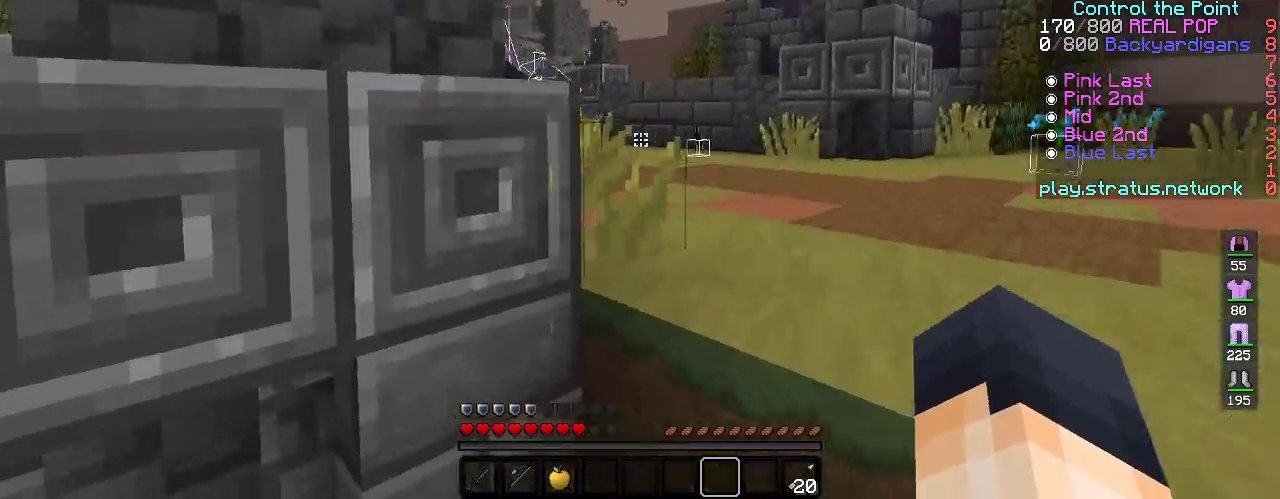
{"keys": ["d", "space", "w"], "events": []}
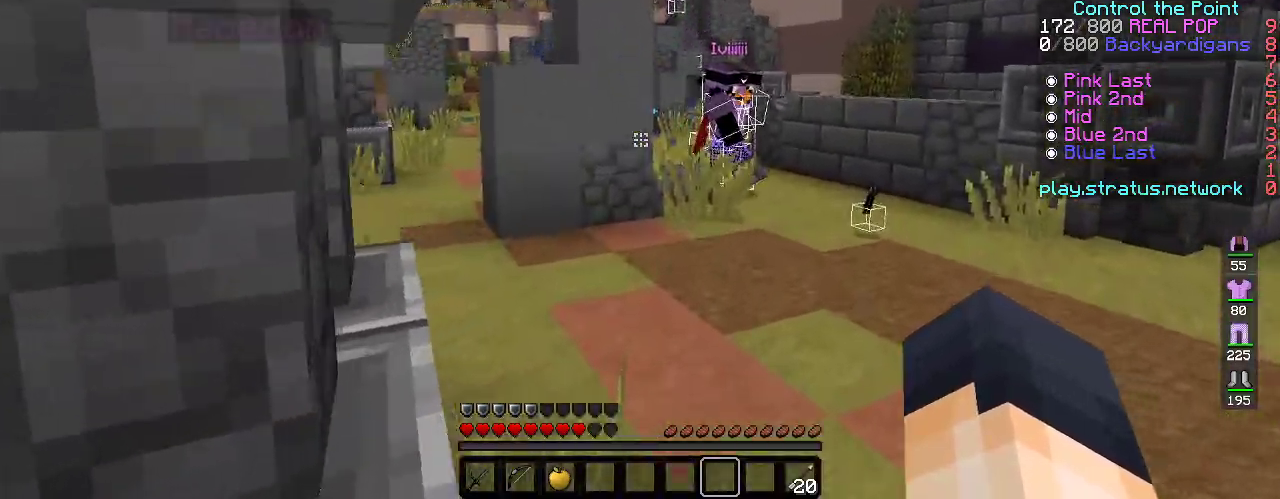
{"keys": ["d", "w"], "events": [[17, "space", "up"]]}